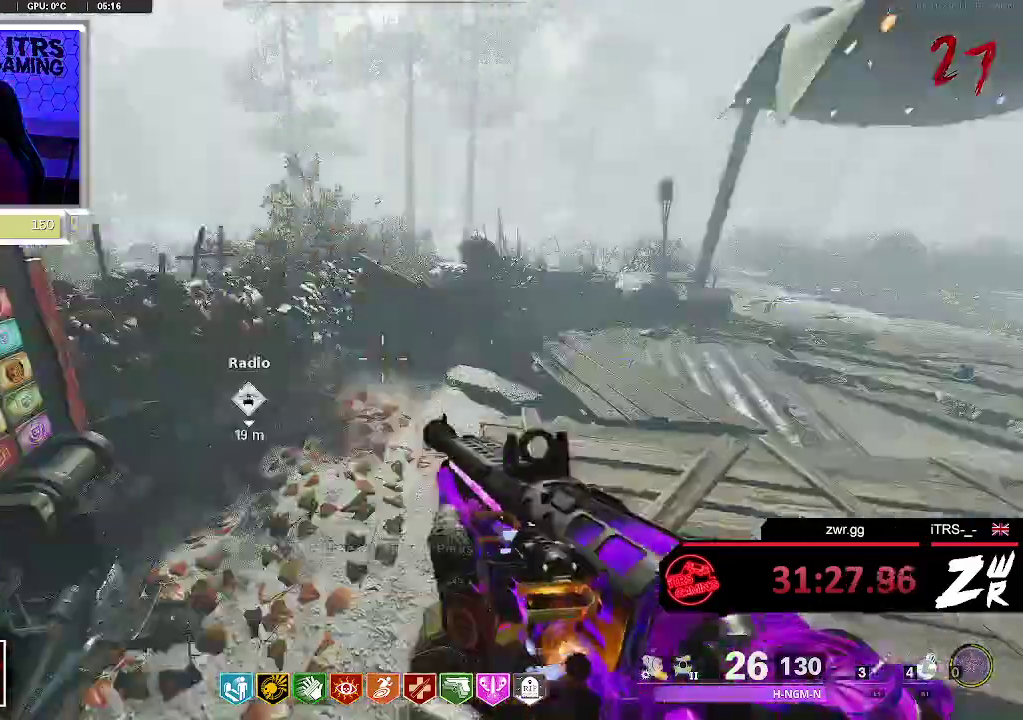
Gameplay with a controller (PlayStation layout); each line is a JSON object with the inputs held at the frame after it. "events" lists button and stick changes between this image and that frame as [ms after this image, input, new state], when the widget could be followed in between. This overlay highlights the sticks when they move; stick clicks (L3 R3) are not distinguishable.
{"buttons": ["CROSS"], "left_stick": "up-left", "right_stick": "center", "events": [[67, "left_stick", "up"], [100, "right_stick", "center"], [167, "left_stick", "center"], [233, "left_stick", "right"], [367, "left_stick", "up"], [433, "left_stick", "up-left"], [500, "CROSS", "down"]]}
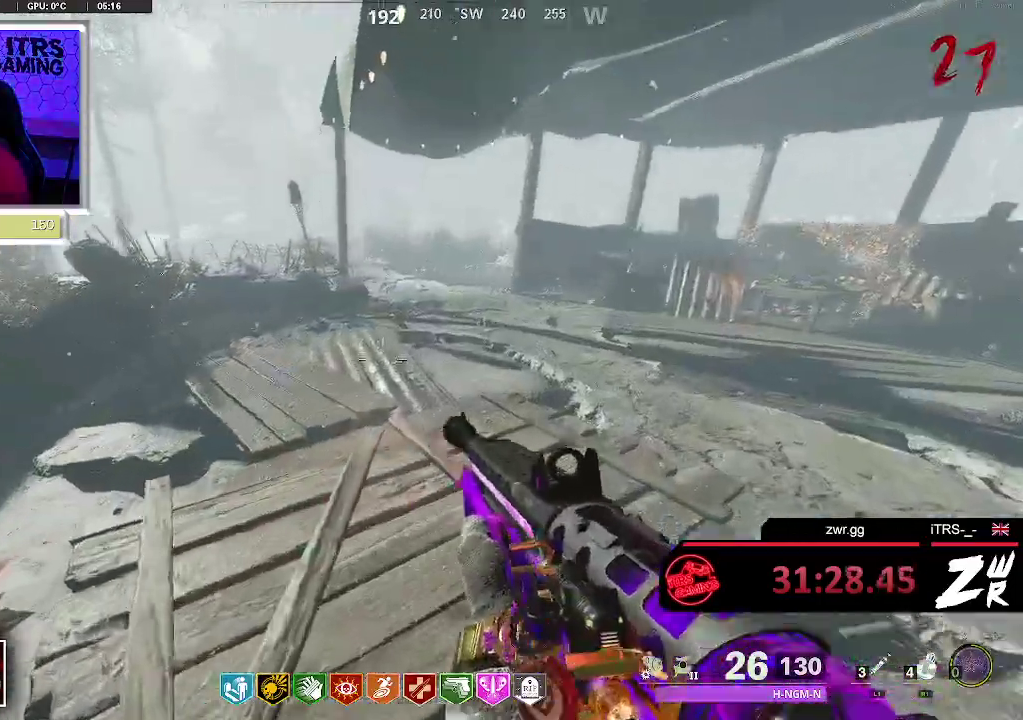
{"buttons": [], "left_stick": "down", "right_stick": "center", "events": [[133, "right_stick", "left"], [233, "right_stick", "center"], [267, "CROSS", "up"], [300, "left_stick", "down"]]}
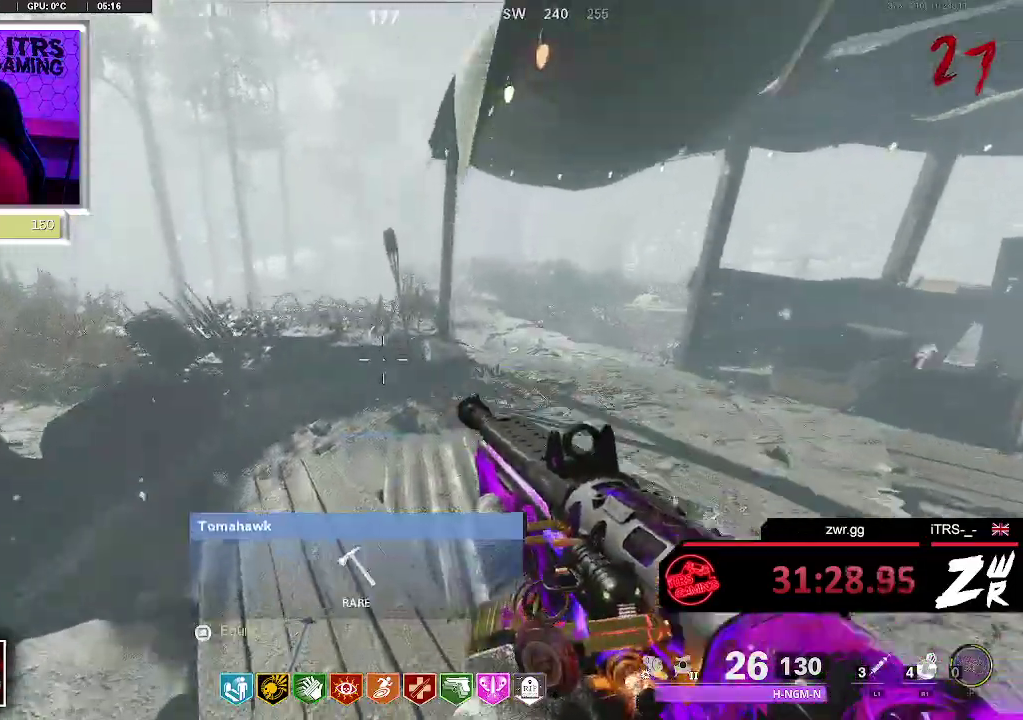
{"buttons": [], "left_stick": "up-left", "right_stick": "center", "events": [[100, "right_stick", "left"], [367, "left_stick", "left"], [433, "left_stick", "up-left"], [433, "right_stick", "center"]]}
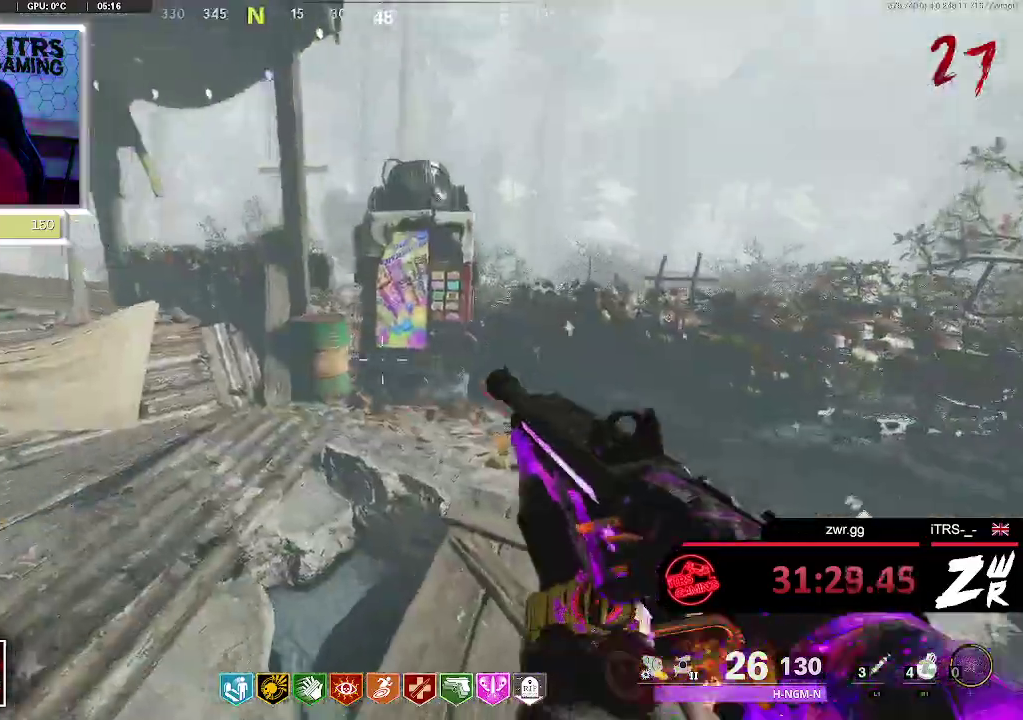
{"buttons": [], "left_stick": "right", "right_stick": "right", "events": [[33, "left_stick", "up"], [300, "right_stick", "left"], [367, "right_stick", "center"], [433, "right_stick", "right"], [467, "left_stick", "right"]]}
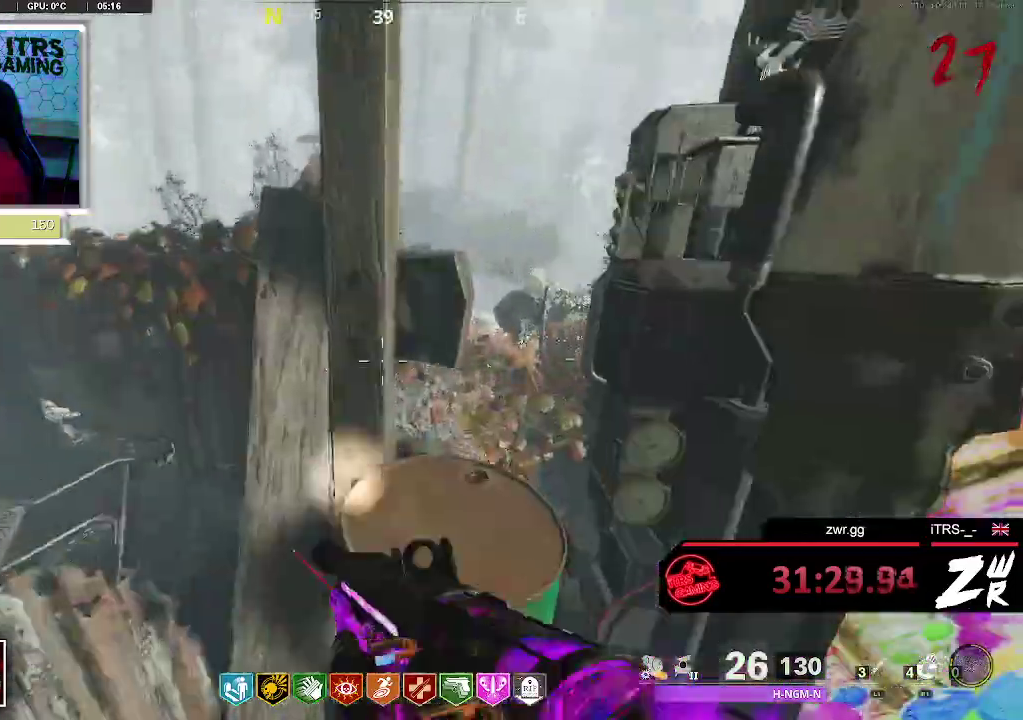
{"buttons": [], "left_stick": "center", "right_stick": "center", "events": [[100, "right_stick", "center"], [167, "left_stick", "down-right"], [267, "SQUARE", "down"], [267, "left_stick", "center"], [333, "SQUARE", "up"]]}
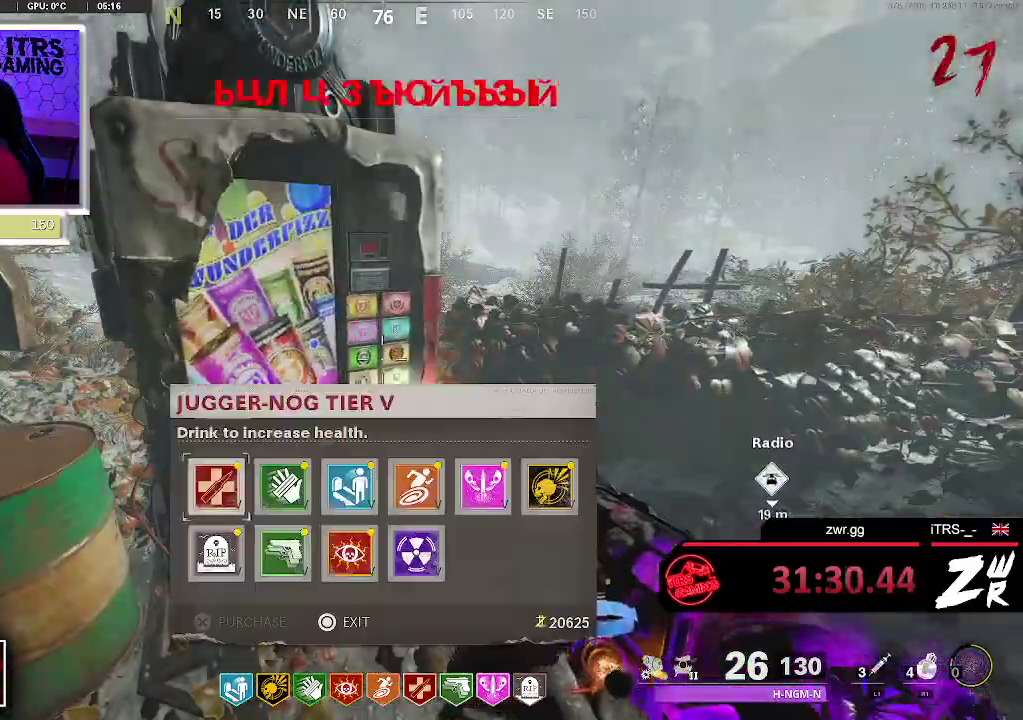
{"buttons": [], "left_stick": "center", "right_stick": "center", "events": [[367, "DPAD_RIGHT", "down"], [467, "DPAD_RIGHT", "up"]]}
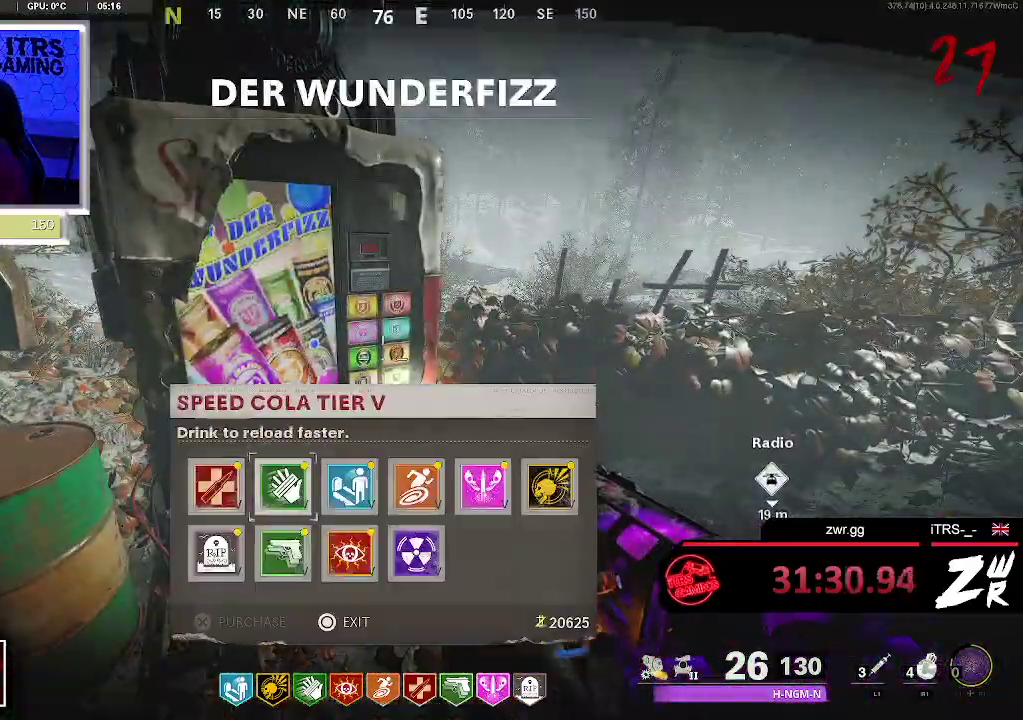
{"buttons": [], "left_stick": "center", "right_stick": "center", "events": [[133, "DPAD_RIGHT", "down"], [267, "DPAD_RIGHT", "up"], [400, "DPAD_DOWN", "down"], [467, "DPAD_DOWN", "up"]]}
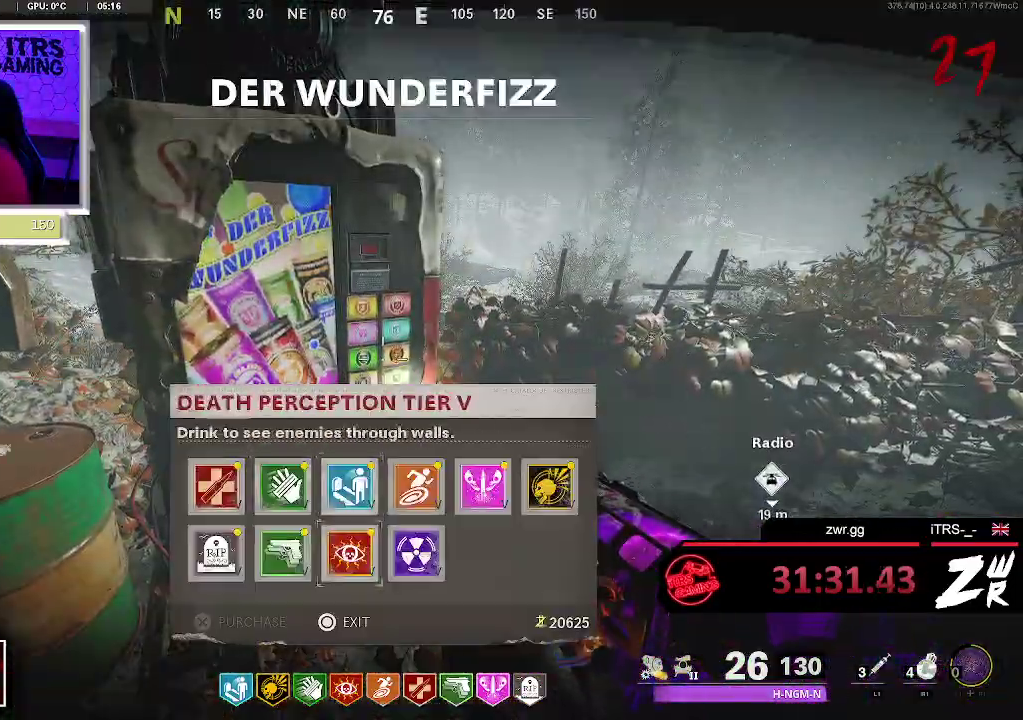
{"buttons": [], "left_stick": "center", "right_stick": "center", "events": [[133, "DPAD_RIGHT", "down"], [267, "DPAD_RIGHT", "up"]]}
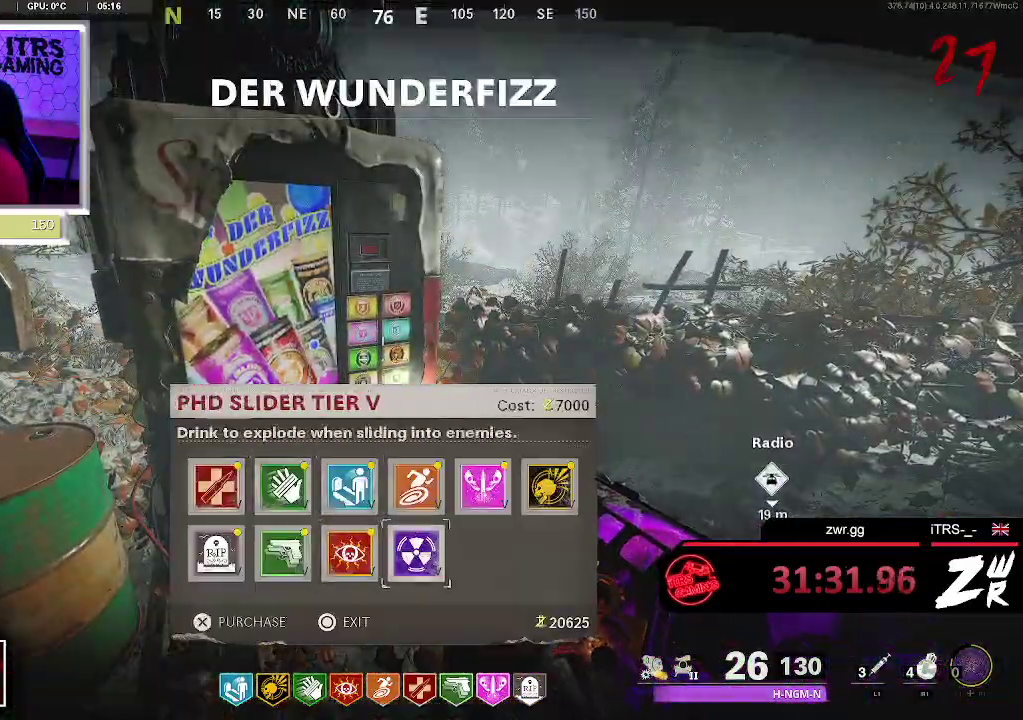
{"buttons": [], "left_stick": "center", "right_stick": "center", "events": []}
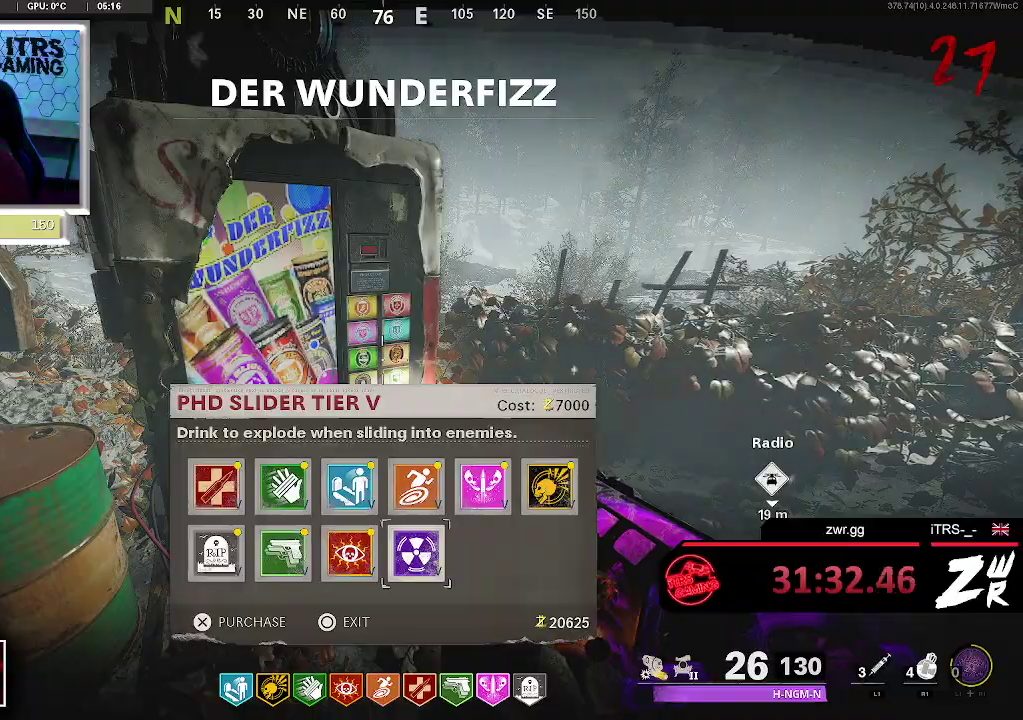
{"buttons": [], "left_stick": "down-left", "right_stick": "center", "events": [[67, "CROSS", "down"], [167, "CROSS", "up"], [300, "CIRCLE", "down"], [400, "CIRCLE", "up"], [400, "left_stick", "down"], [500, "left_stick", "down-left"]]}
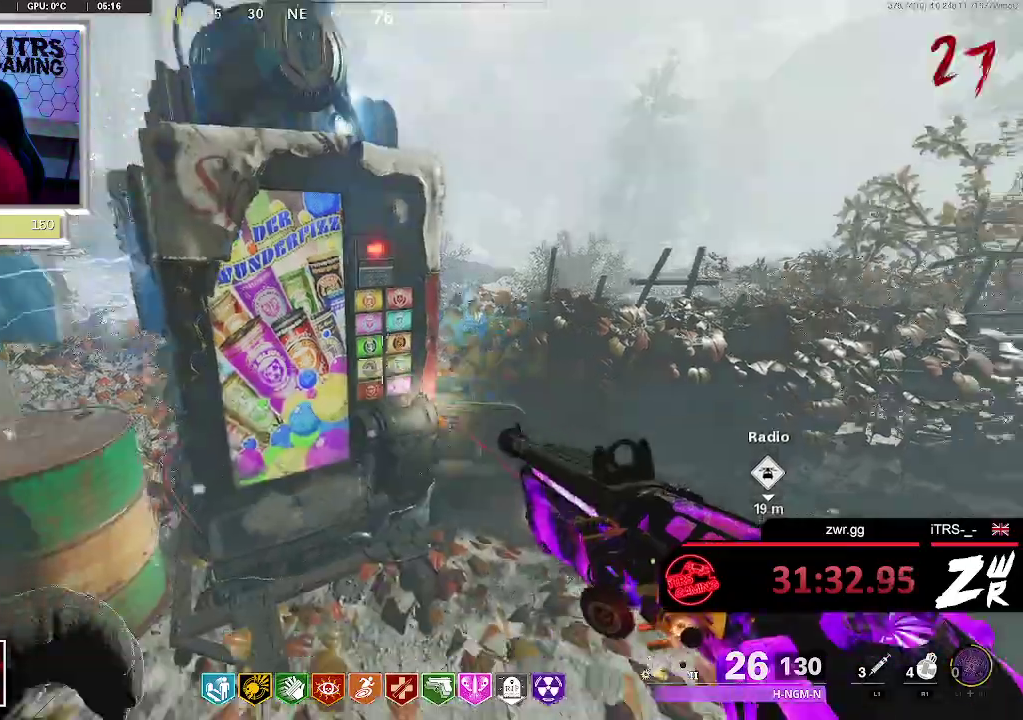
{"buttons": ["CROSS"], "left_stick": "up", "right_stick": "center", "events": [[67, "left_stick", "left"], [100, "right_stick", "right"], [200, "left_stick", "up-left"], [367, "right_stick", "center"], [467, "left_stick", "up"], [500, "CROSS", "down"]]}